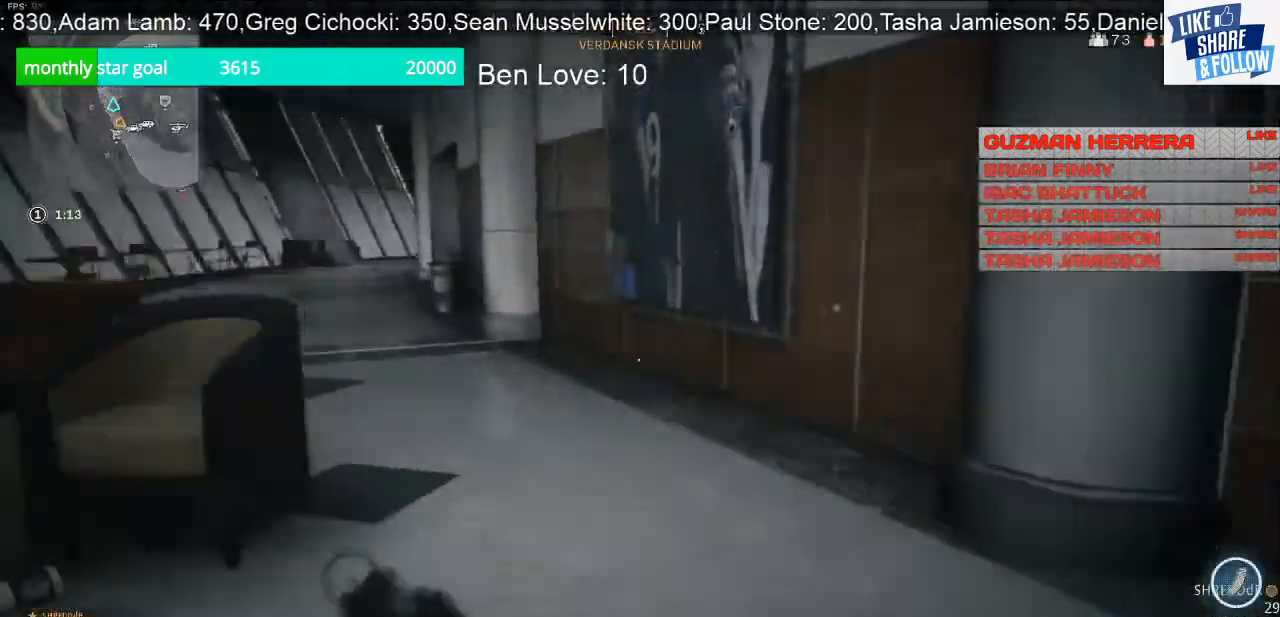
Gameplay with a controller (PlayStation layout); each line is a JSON object with the inputs held at the frame after it. "events" lists button and stick changes between this image and that frame as [ms after this image, input, new state], when the widget could be followed in between. Not read: L3.
{"buttons": [], "left_stick": "up-right", "right_stick": "left", "events": [[100, "right_stick", "center"], [267, "right_stick", "left"]]}
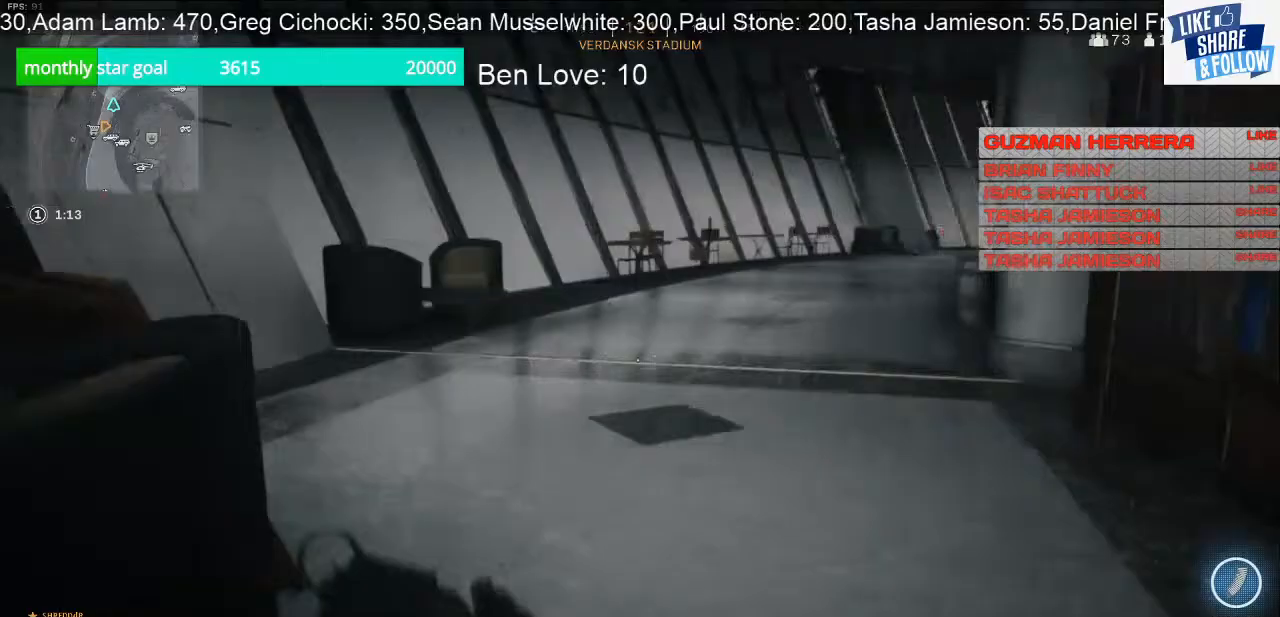
{"buttons": [], "left_stick": "up-right", "right_stick": "left", "events": []}
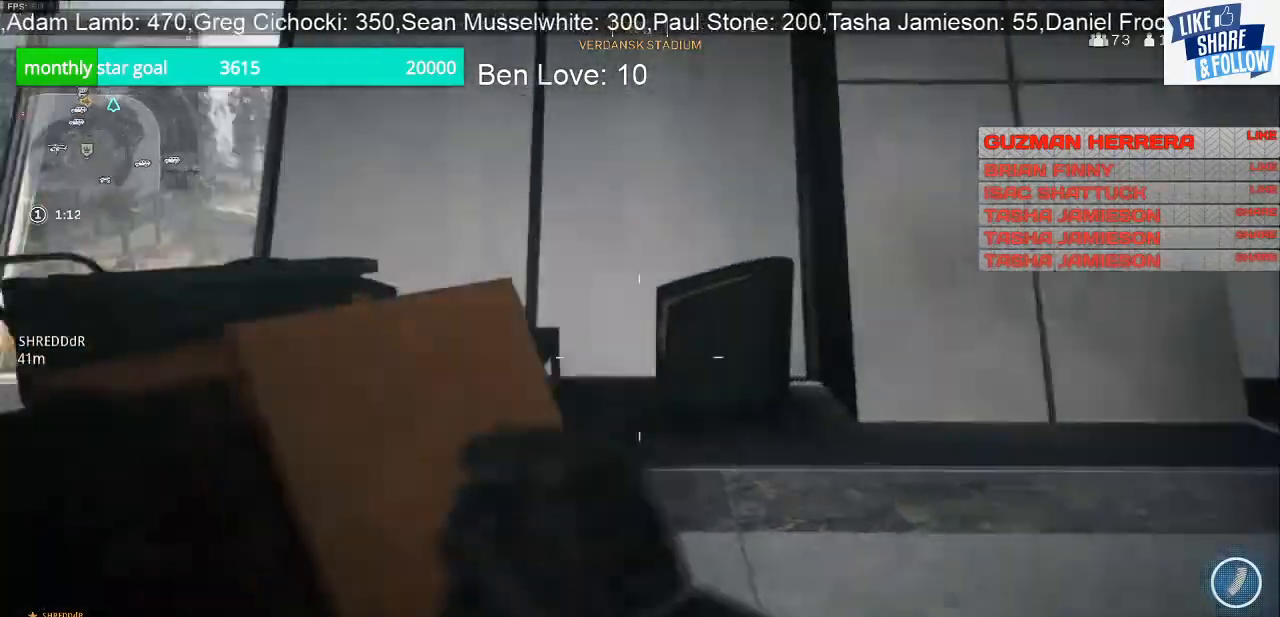
{"buttons": [], "left_stick": "up", "right_stick": "right", "events": [[33, "right_stick", "center"], [167, "right_stick", "right"], [500, "left_stick", "up"]]}
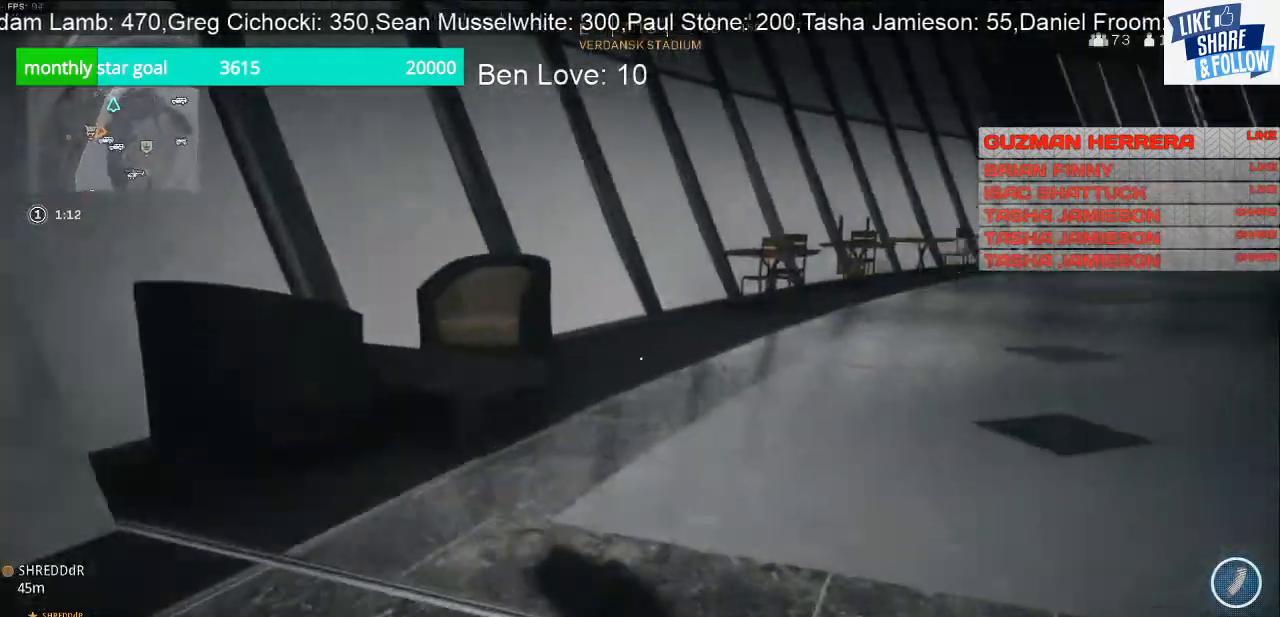
{"buttons": [], "left_stick": "up", "right_stick": "right", "events": []}
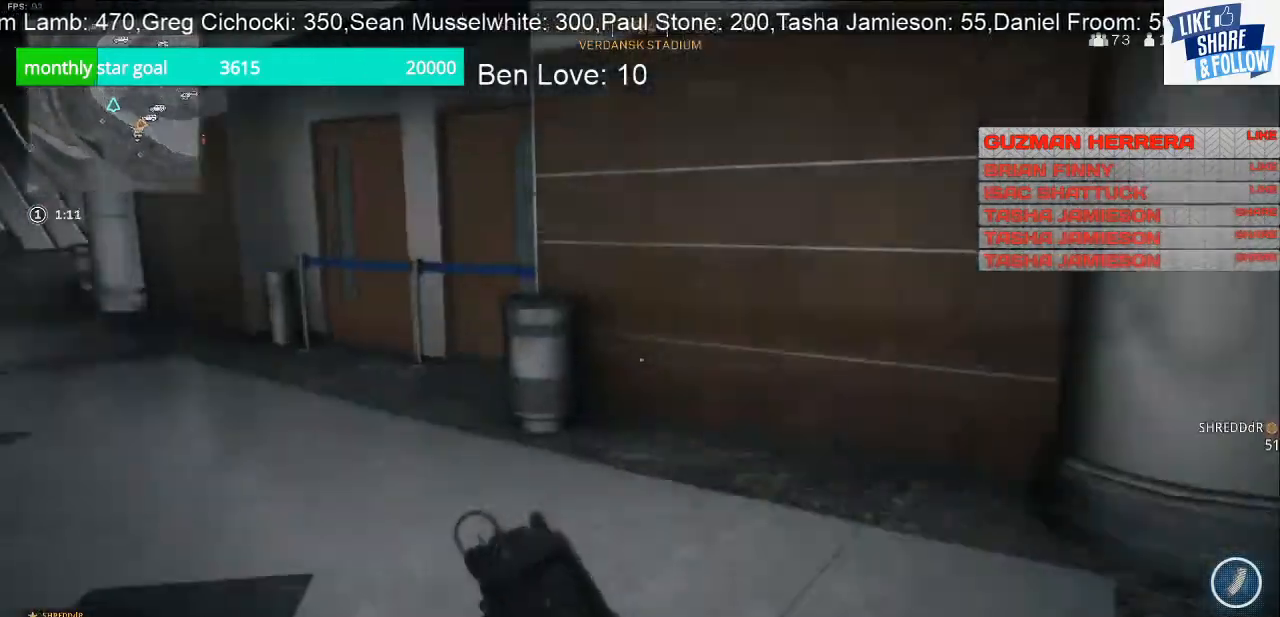
{"buttons": [], "left_stick": "up", "right_stick": "left", "events": [[167, "right_stick", "center"], [300, "right_stick", "left"]]}
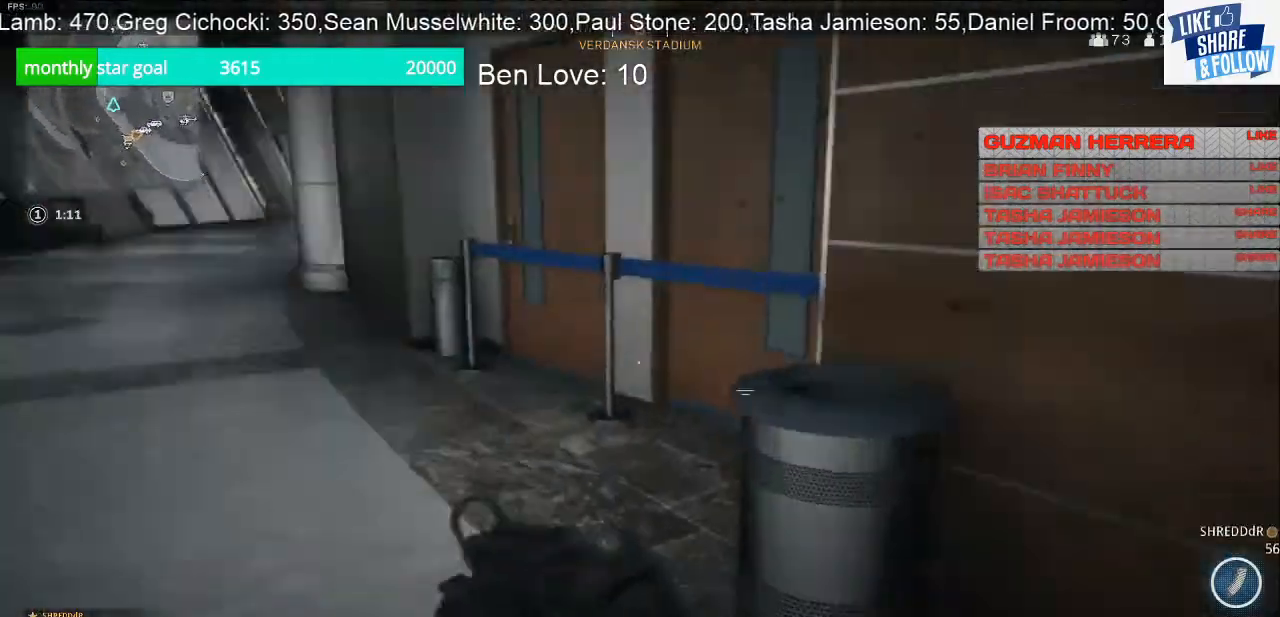
{"buttons": [], "left_stick": "up", "right_stick": "center", "events": [[400, "right_stick", "center"]]}
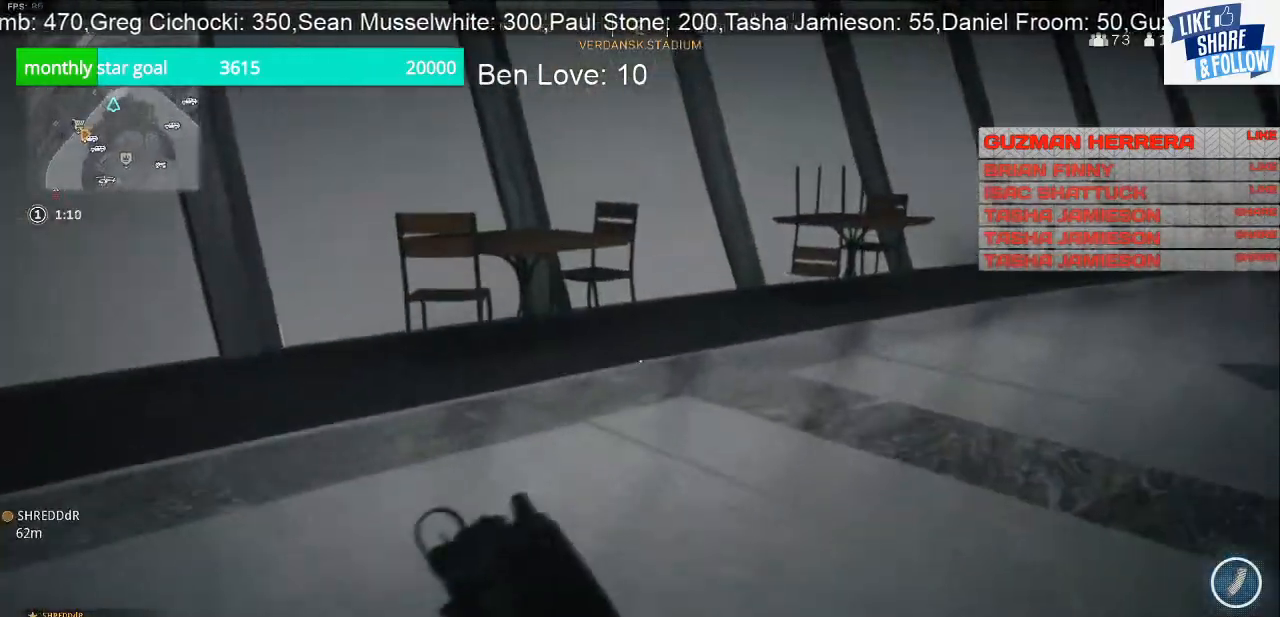
{"buttons": [], "left_stick": "up", "right_stick": "center", "events": [[100, "right_stick", "right"], [500, "right_stick", "center"]]}
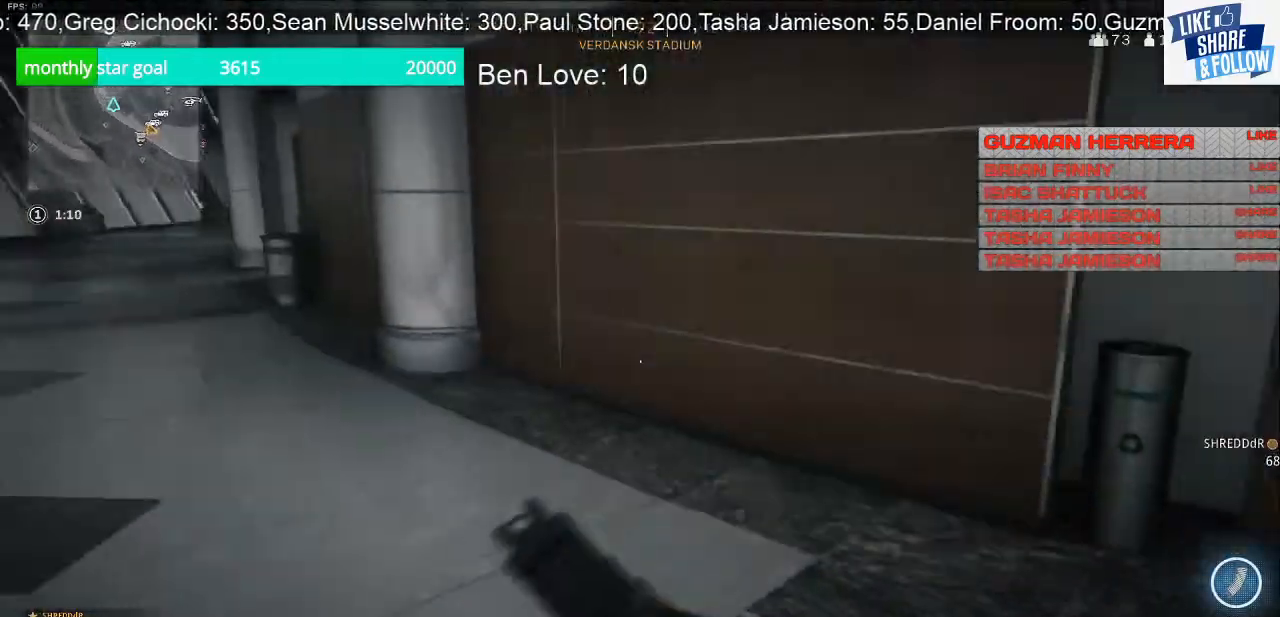
{"buttons": [], "left_stick": "up", "right_stick": "left", "events": [[200, "right_stick", "left"]]}
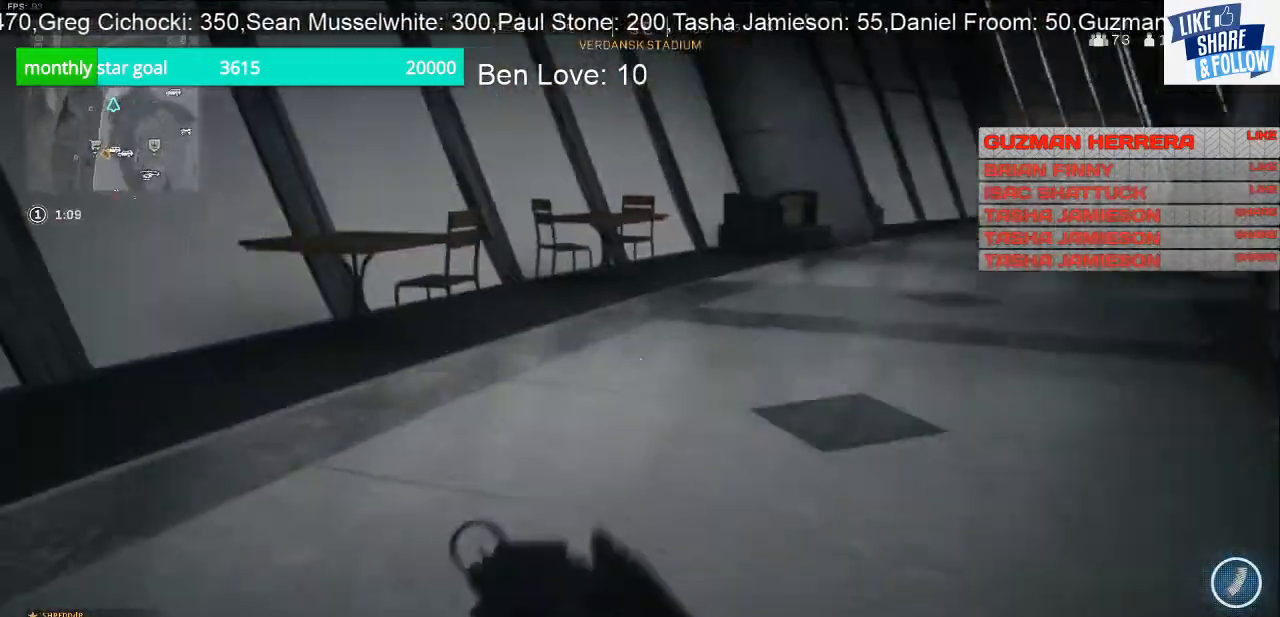
{"buttons": [], "left_stick": "up-left", "right_stick": "right", "events": [[133, "right_stick", "center"], [267, "right_stick", "right"], [433, "left_stick", "up-left"]]}
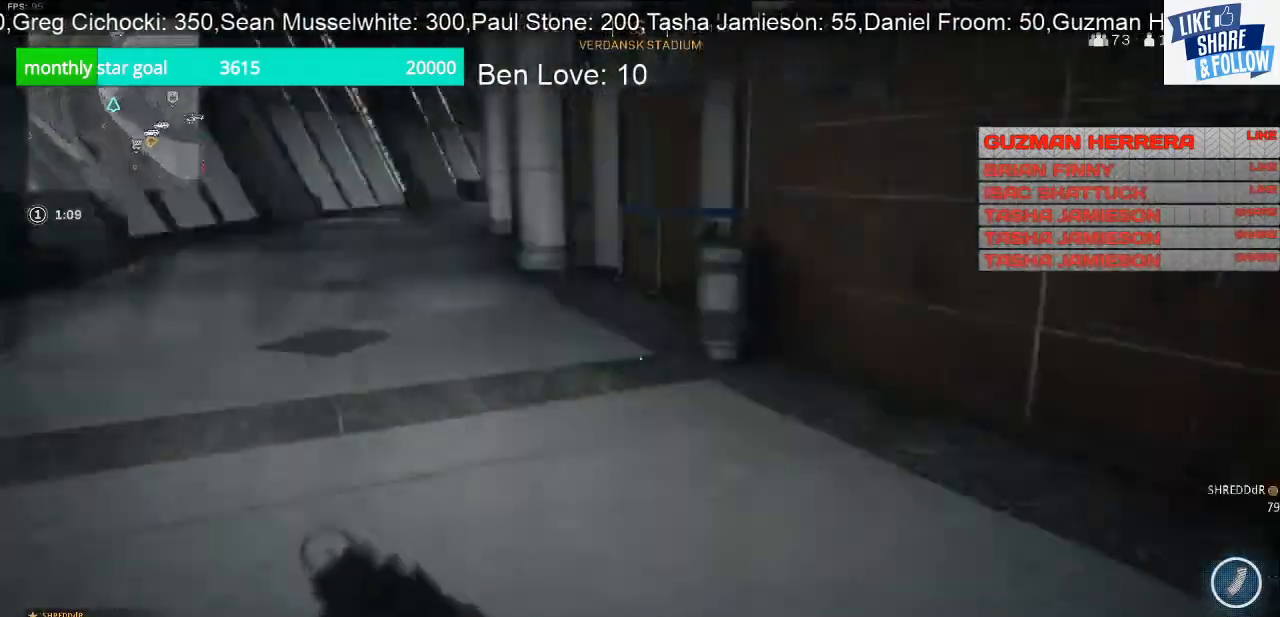
{"buttons": [], "left_stick": "up-left", "right_stick": "left", "events": [[100, "right_stick", "center"], [200, "right_stick", "left"]]}
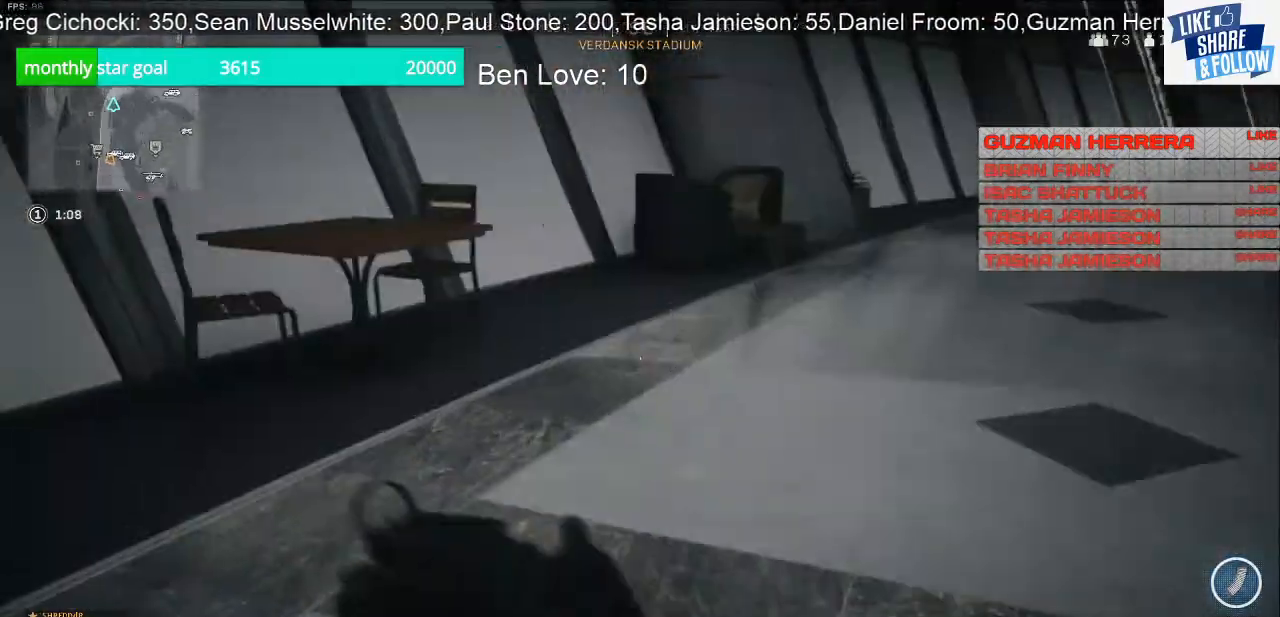
{"buttons": [], "left_stick": "down-left", "right_stick": "right", "events": [[33, "right_stick", "center"], [133, "right_stick", "right"], [433, "left_stick", "down-left"]]}
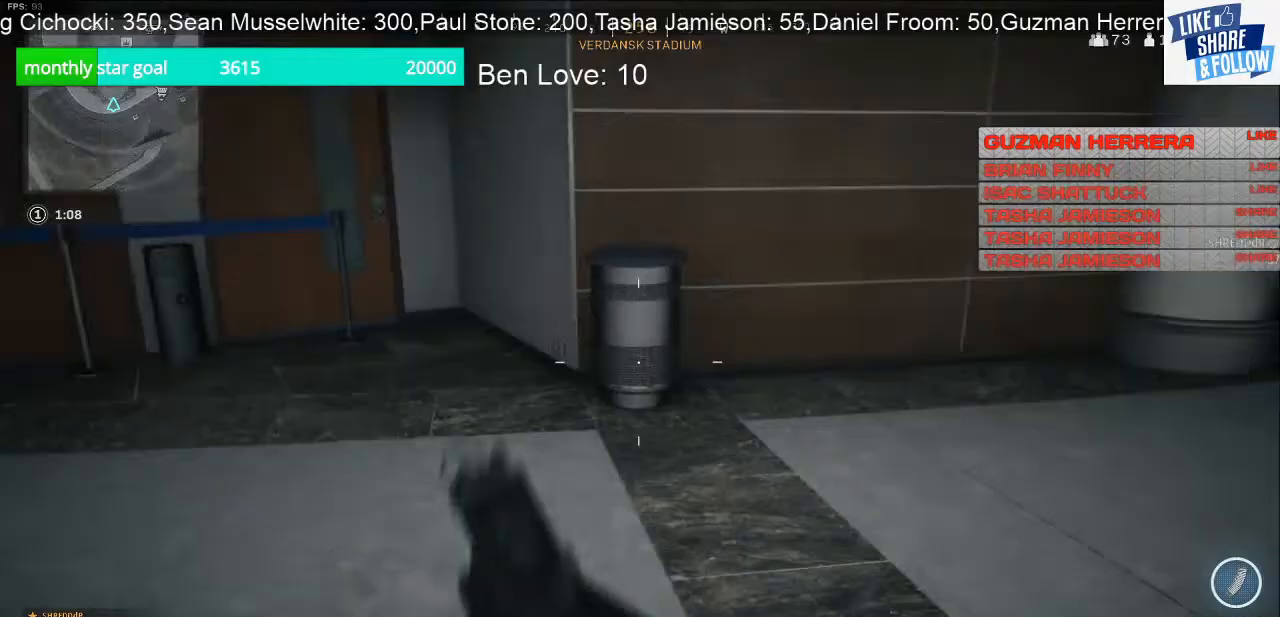
{"buttons": [], "left_stick": "left", "right_stick": "left", "events": [[100, "right_stick", "center"], [400, "right_stick", "left"], [433, "left_stick", "left"]]}
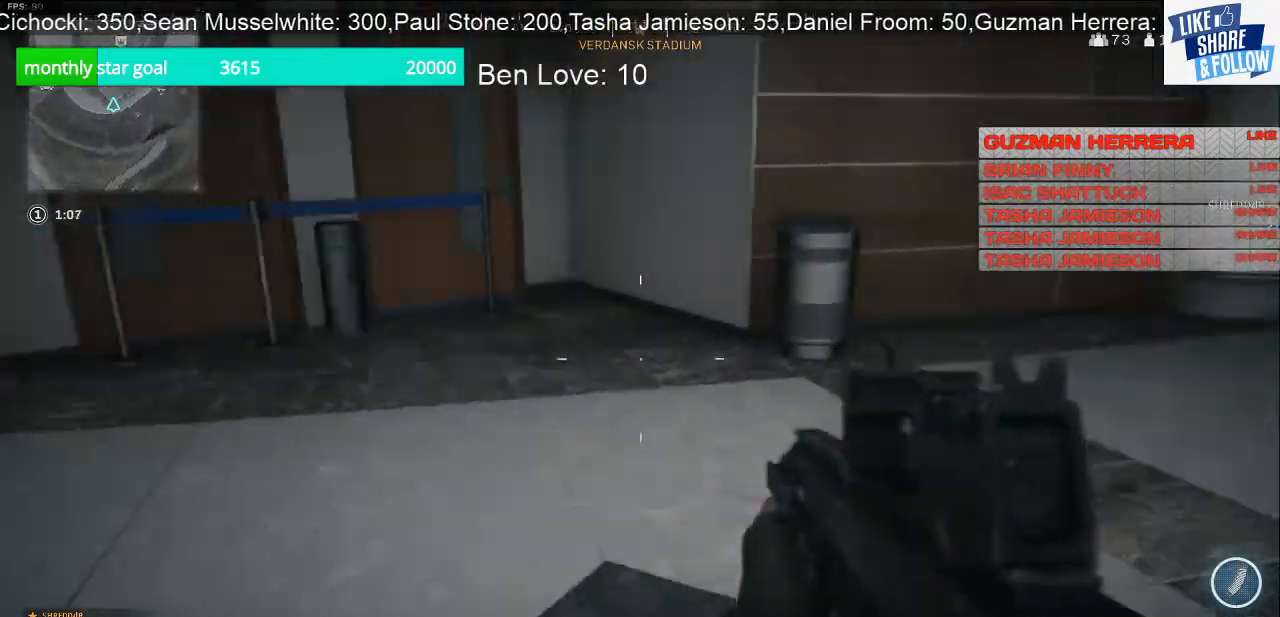
{"buttons": [], "left_stick": "up", "right_stick": "left", "events": [[67, "left_stick", "up-left"], [500, "left_stick", "up"]]}
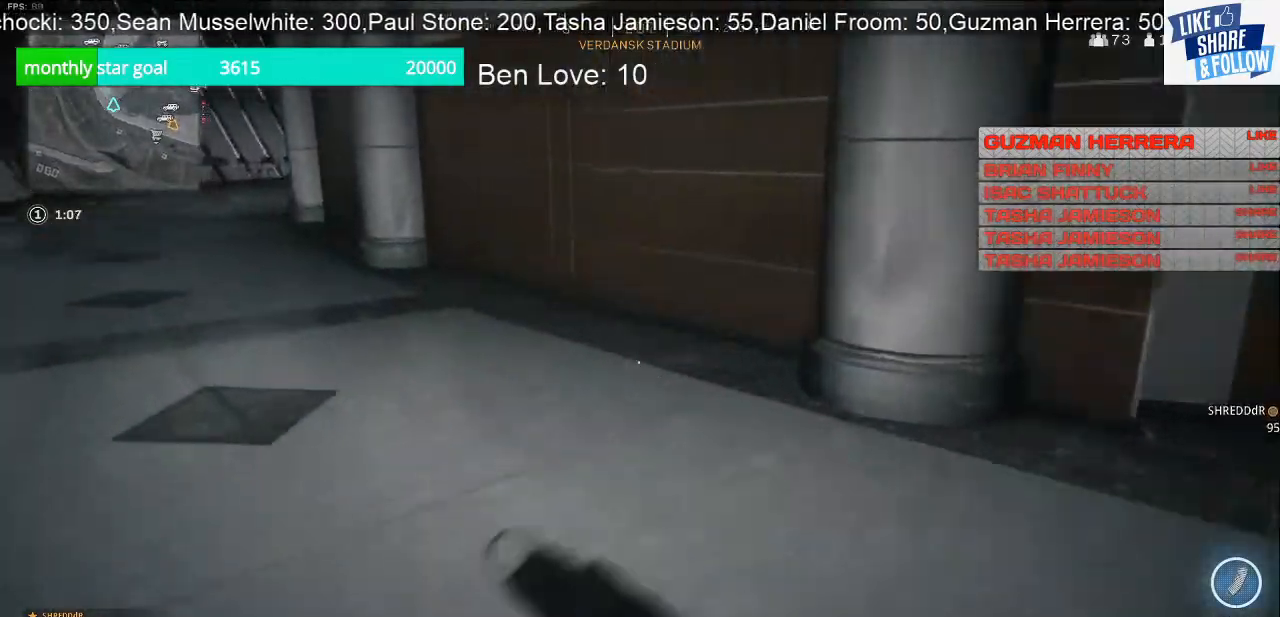
{"buttons": [], "left_stick": "up-right", "right_stick": "center", "events": [[233, "left_stick", "up-right"], [433, "right_stick", "center"]]}
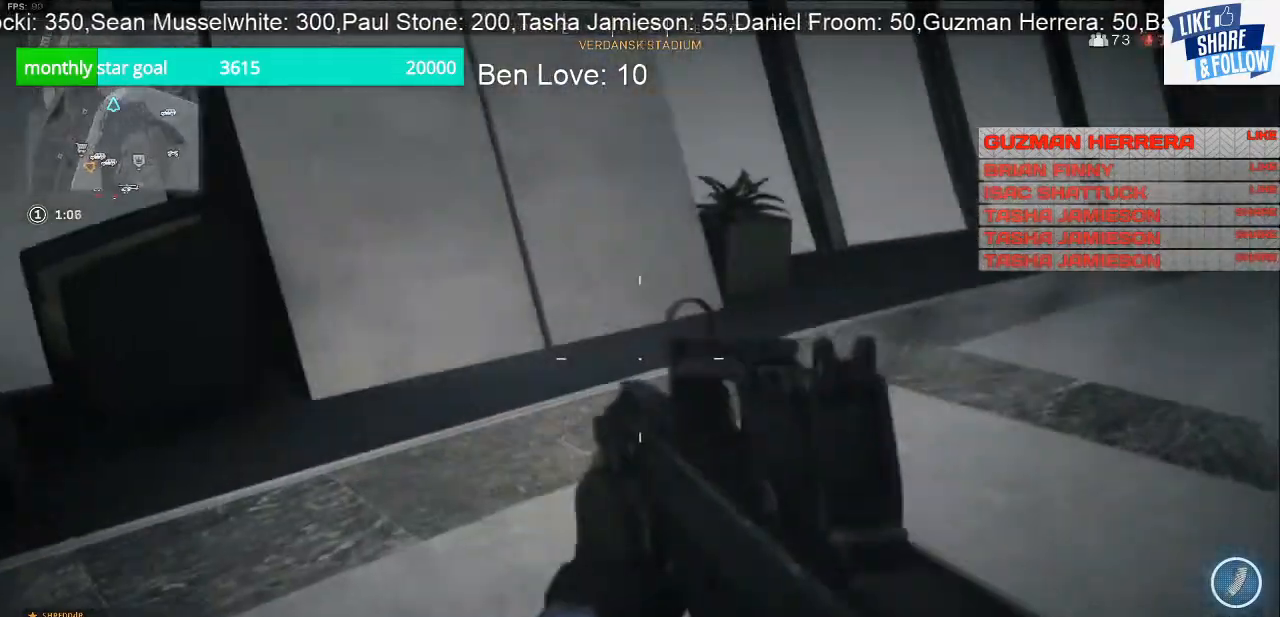
{"buttons": [], "left_stick": "up", "right_stick": "right", "events": [[33, "right_stick", "right"], [67, "left_stick", "up"], [367, "right_stick", "center"], [500, "right_stick", "right"]]}
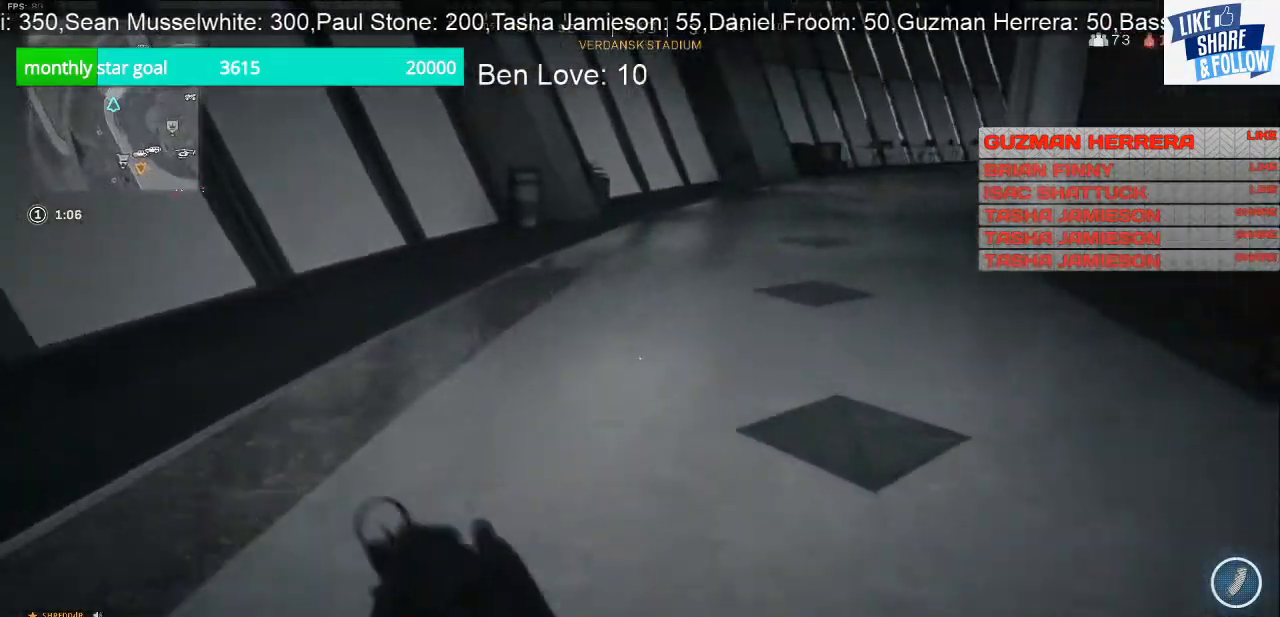
{"buttons": [], "left_stick": "up", "right_stick": "left", "events": [[100, "left_stick", "up-left"], [267, "right_stick", "center"], [400, "right_stick", "left"], [467, "left_stick", "up"]]}
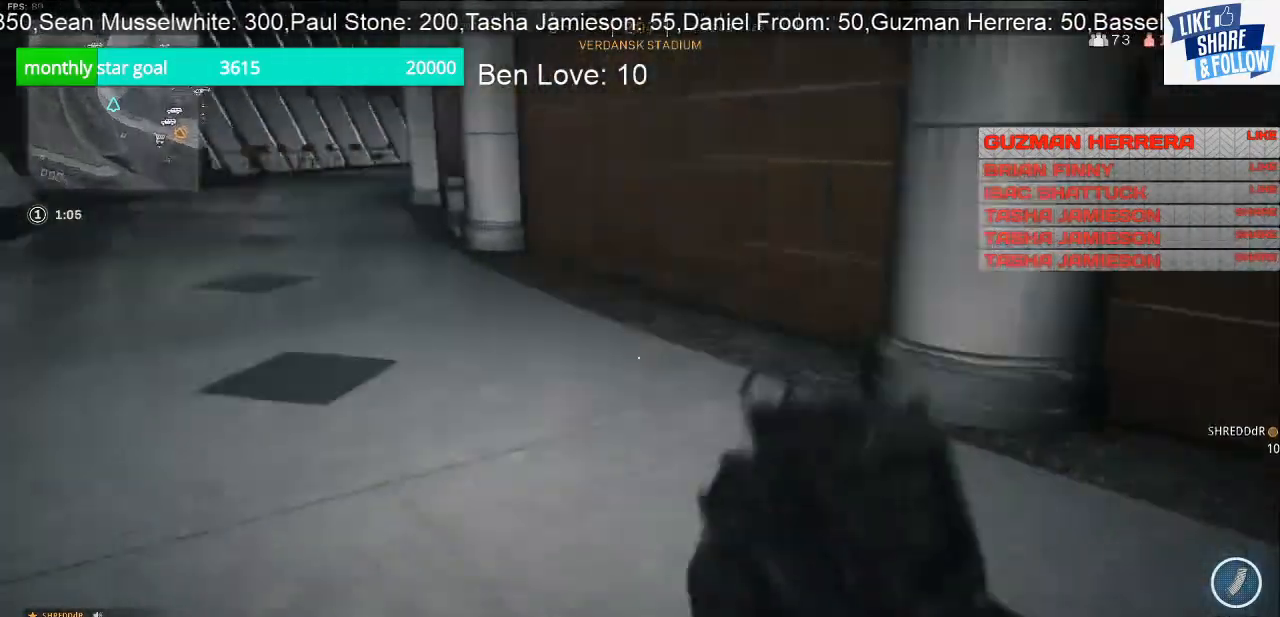
{"buttons": [], "left_stick": "up", "right_stick": "center", "events": [[367, "right_stick", "center"]]}
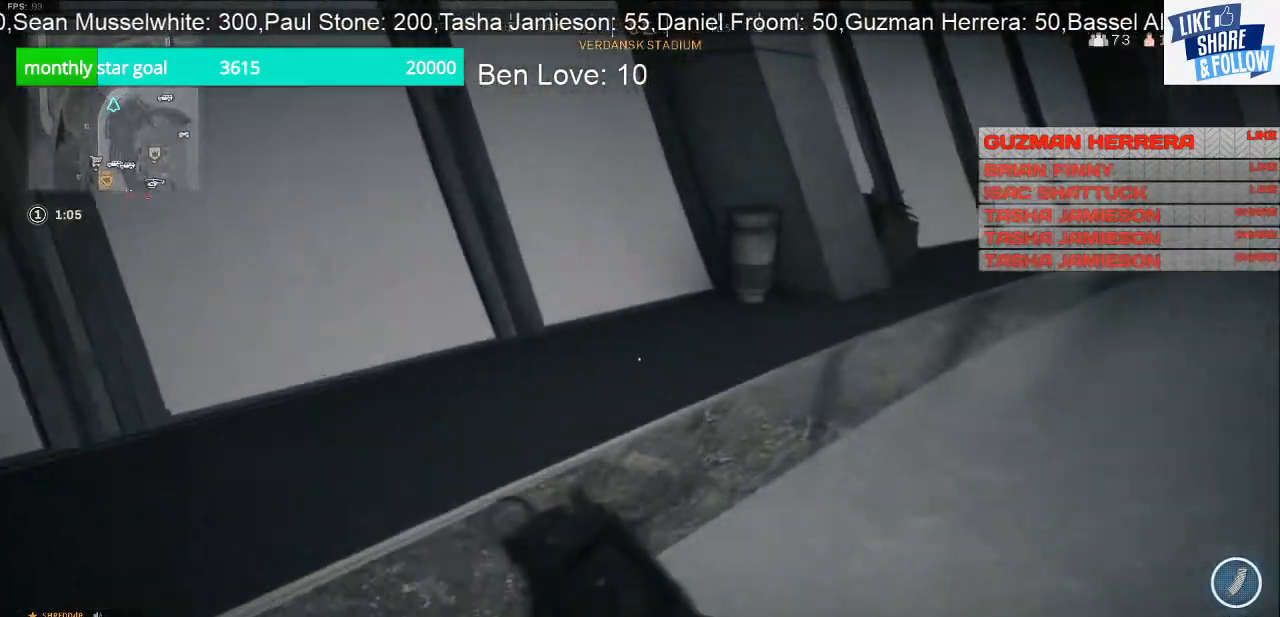
{"buttons": [], "left_stick": "up-left", "right_stick": "center", "events": [[133, "right_stick", "right"], [367, "left_stick", "up-left"], [500, "right_stick", "center"]]}
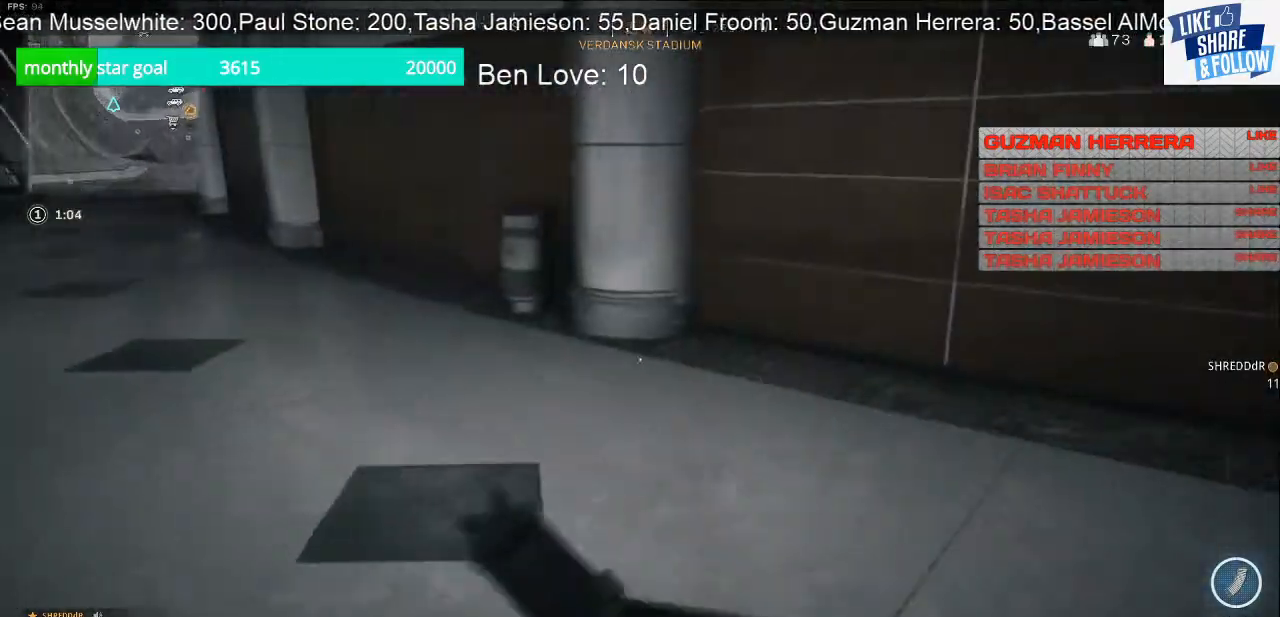
{"buttons": [], "left_stick": "up", "right_stick": "left", "events": [[200, "right_stick", "left"], [233, "left_stick", "up"]]}
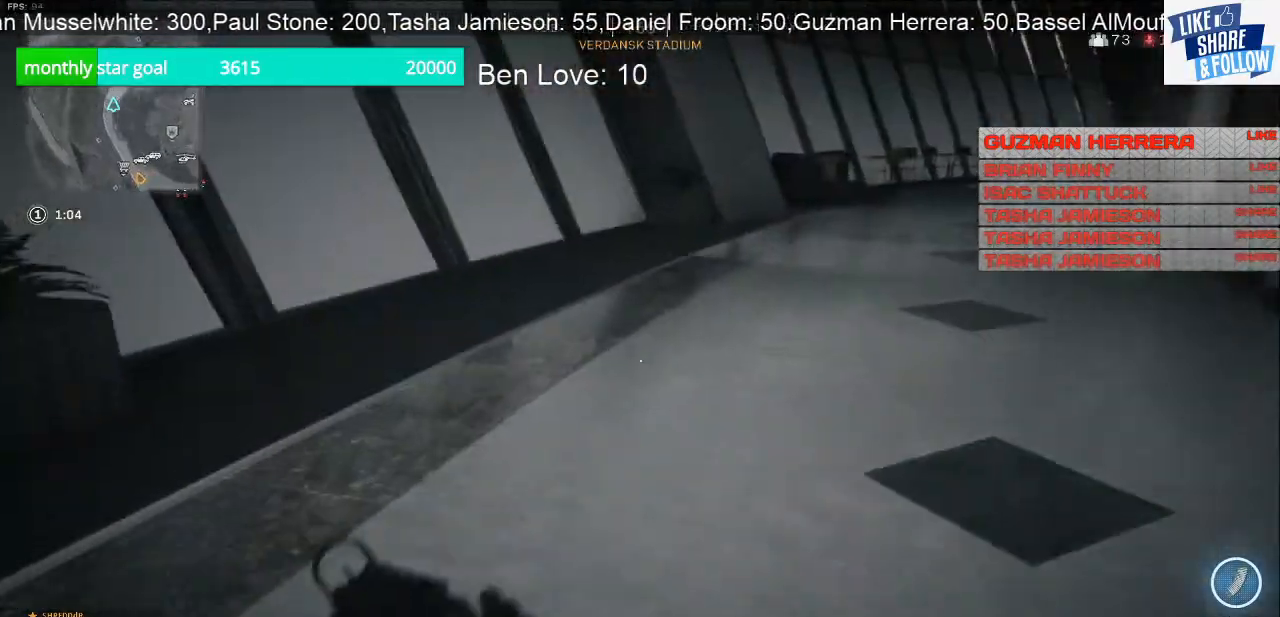
{"buttons": [], "left_stick": "up-left", "right_stick": "center", "events": [[67, "right_stick", "center"], [167, "right_stick", "right"], [233, "left_stick", "up-left"], [433, "right_stick", "center"]]}
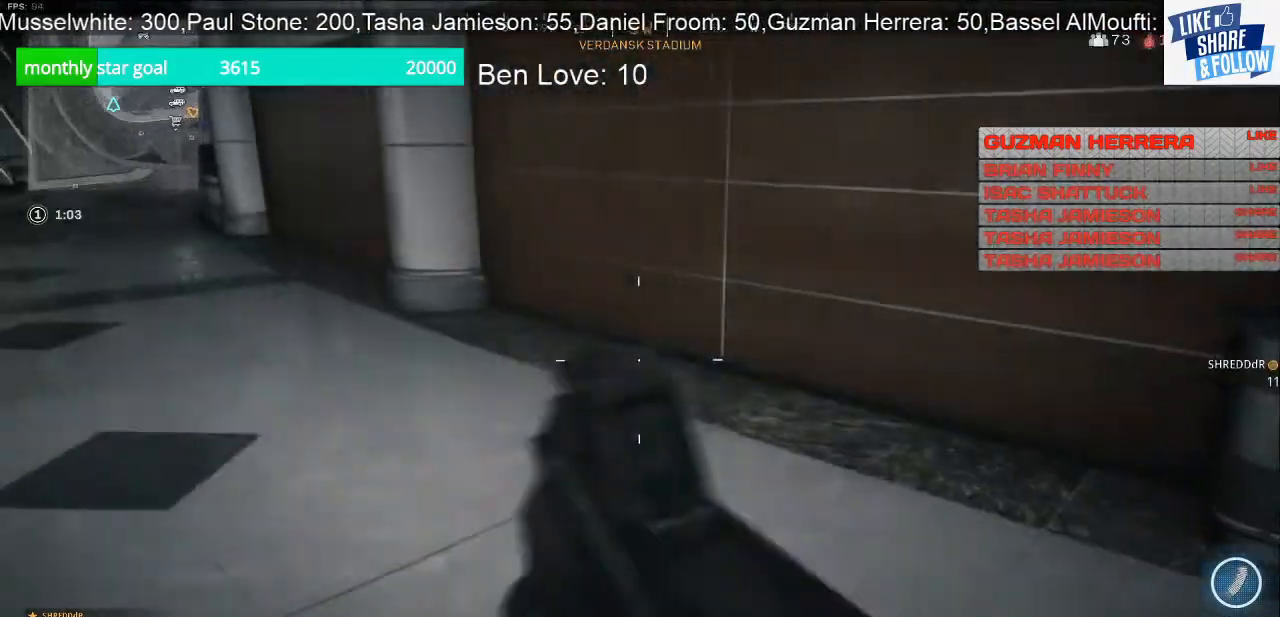
{"buttons": [], "left_stick": "up", "right_stick": "center", "events": [[100, "right_stick", "left"], [267, "left_stick", "up"], [400, "right_stick", "center"]]}
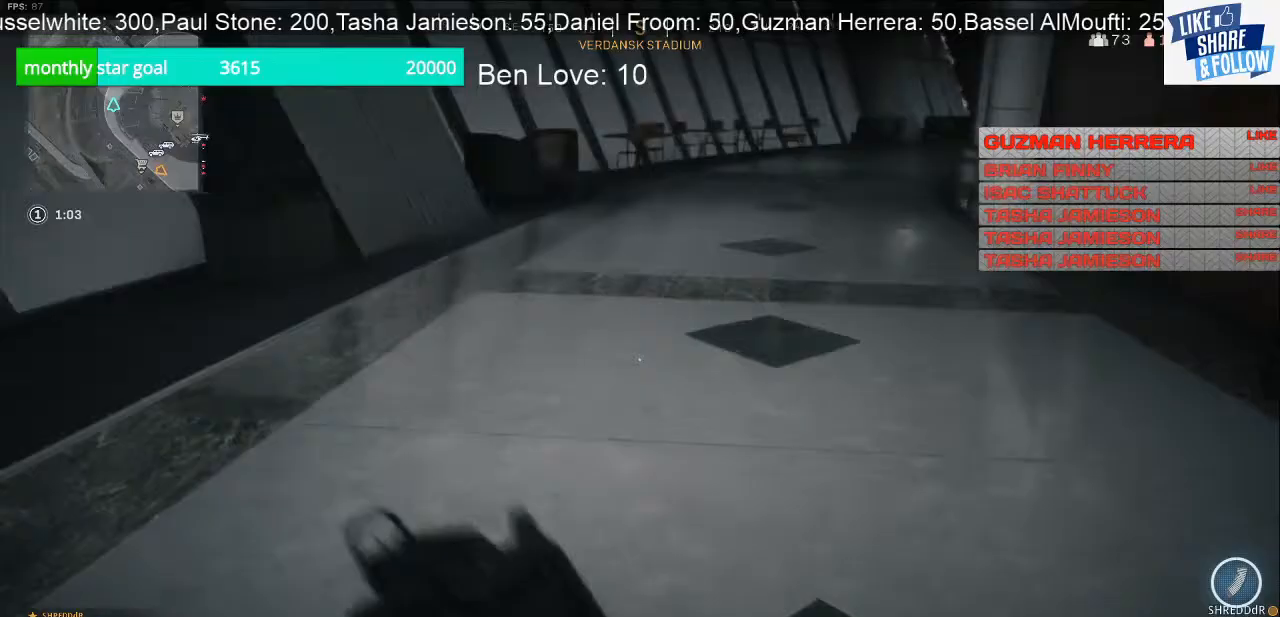
{"buttons": [], "left_stick": "up", "right_stick": "center", "events": [[200, "right_stick", "right"], [367, "right_stick", "center"]]}
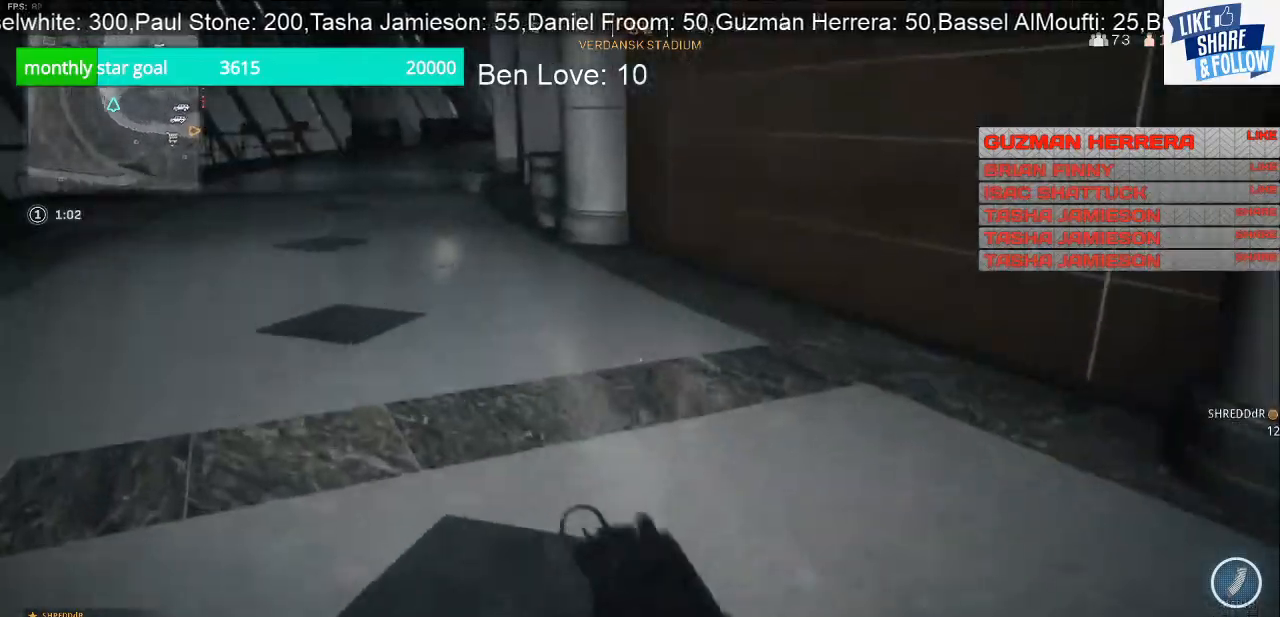
{"buttons": [], "left_stick": "up", "right_stick": "left", "events": [[167, "right_stick", "left"]]}
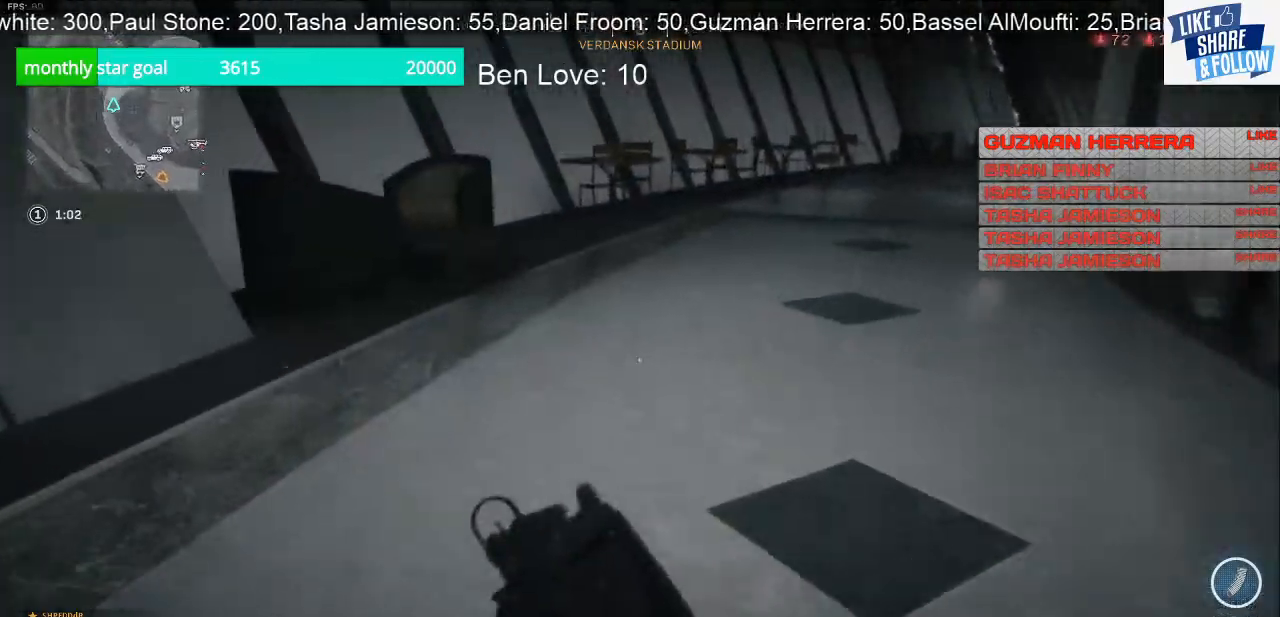
{"buttons": [], "left_stick": "up", "right_stick": "left", "events": [[267, "right_stick", "center"], [433, "right_stick", "left"]]}
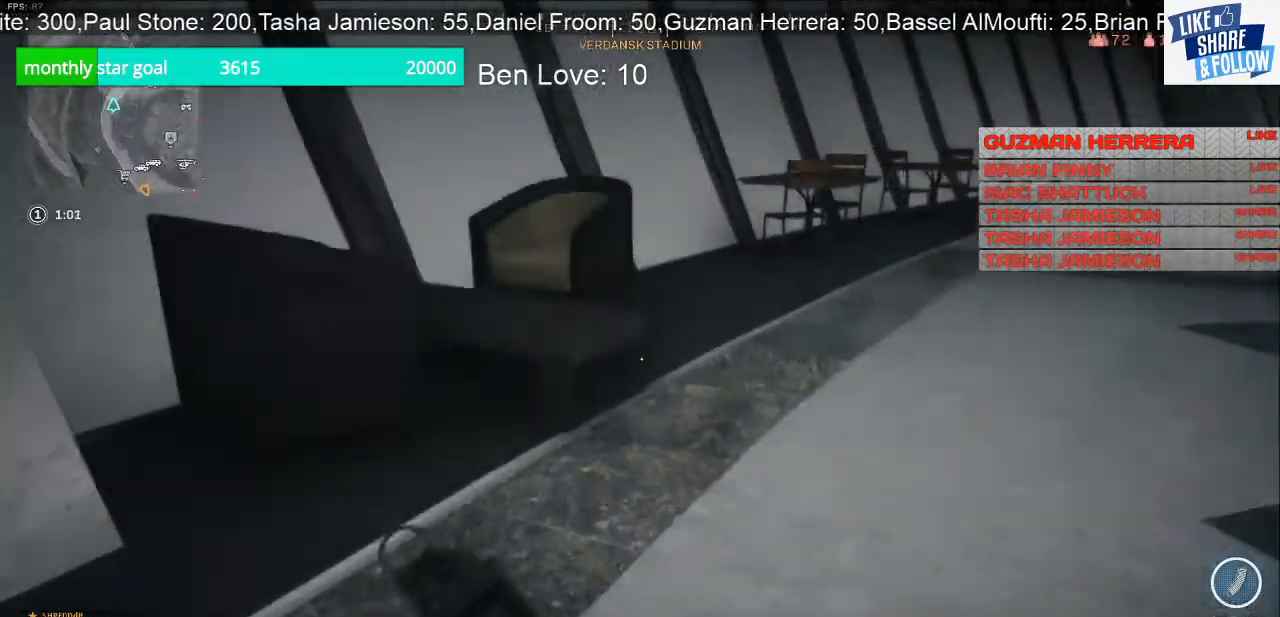
{"buttons": [], "left_stick": "up-right", "right_stick": "center", "events": [[133, "left_stick", "up-right"], [267, "right_stick", "down-left"], [367, "right_stick", "center"]]}
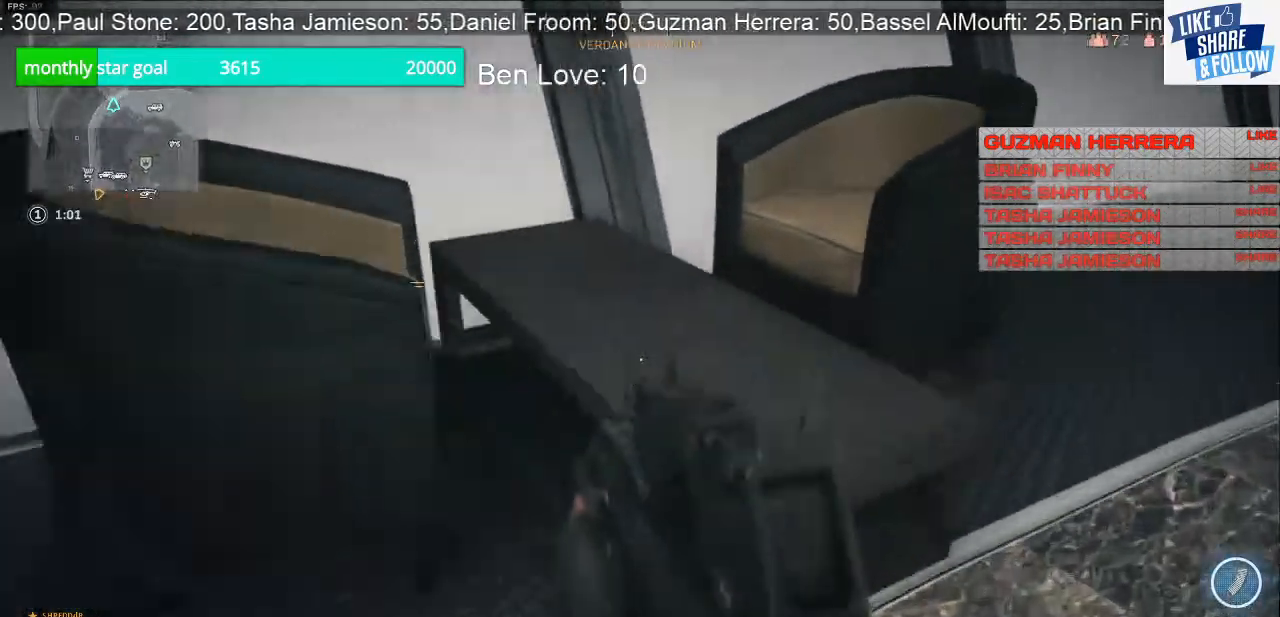
{"buttons": [], "left_stick": "up-left", "right_stick": "right", "events": [[33, "CROSS", "down"], [67, "left_stick", "up"], [133, "CROSS", "up"], [267, "left_stick", "up-left"], [300, "right_stick", "down-right"], [500, "right_stick", "right"]]}
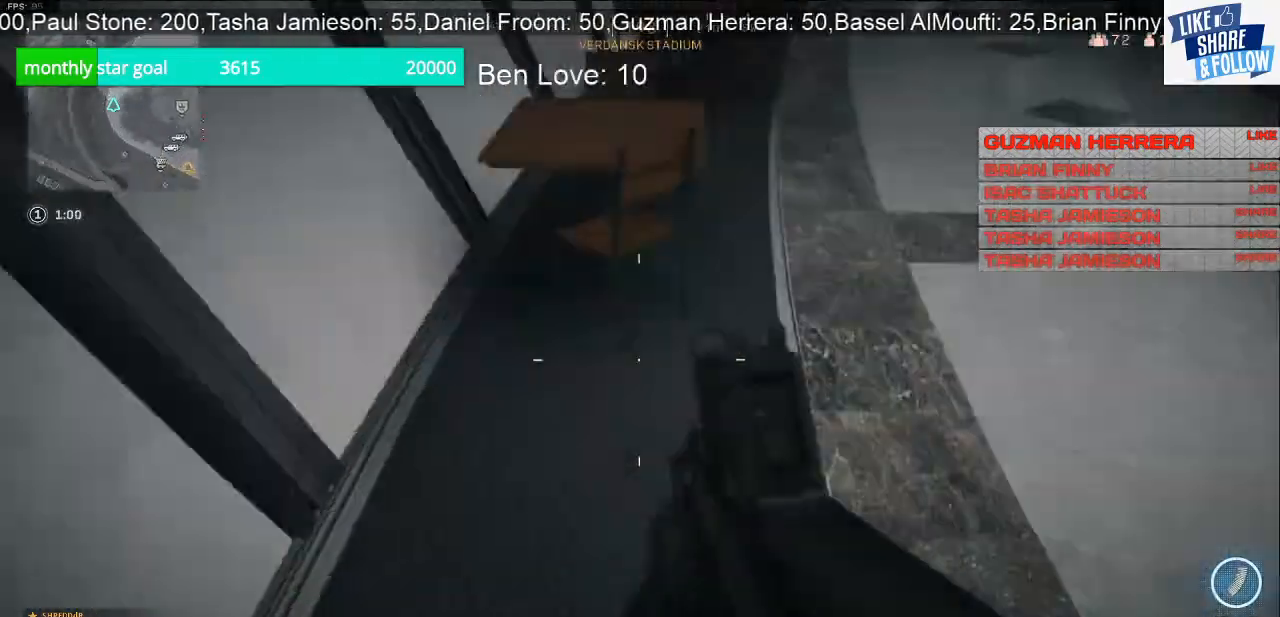
{"buttons": [], "left_stick": "up", "right_stick": "center", "events": [[133, "left_stick", "up"], [300, "right_stick", "center"]]}
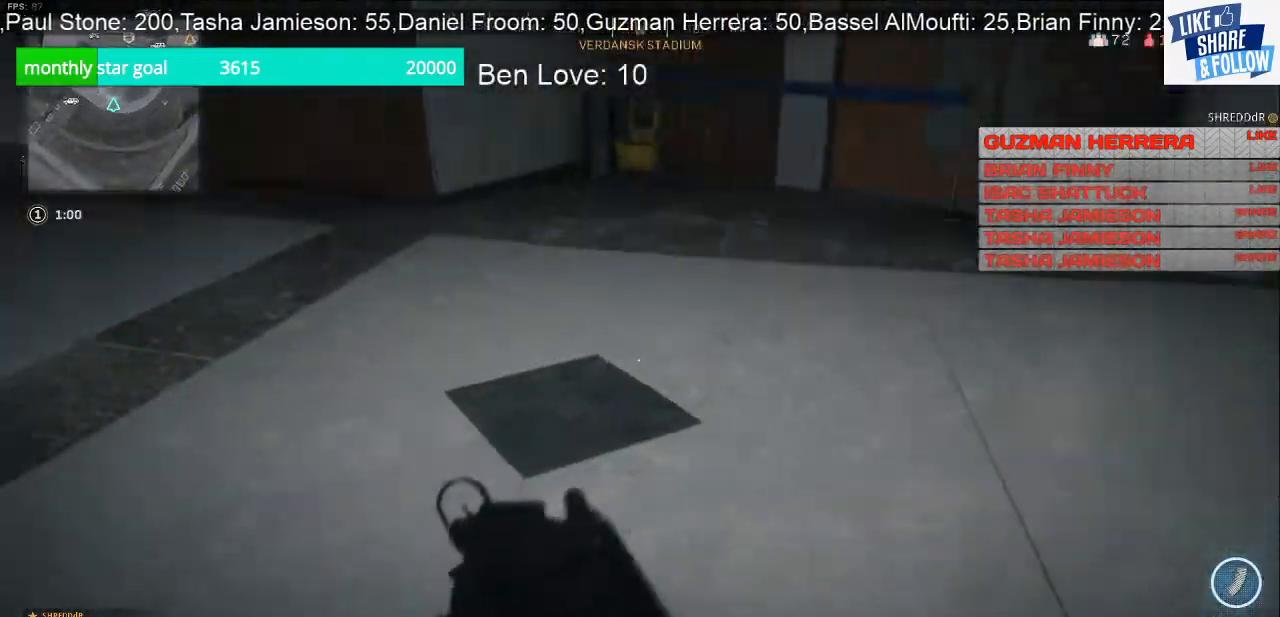
{"buttons": [], "left_stick": "up", "right_stick": "right", "events": [[33, "right_stick", "up-left"], [267, "right_stick", "left"], [400, "right_stick", "center"], [467, "right_stick", "right"]]}
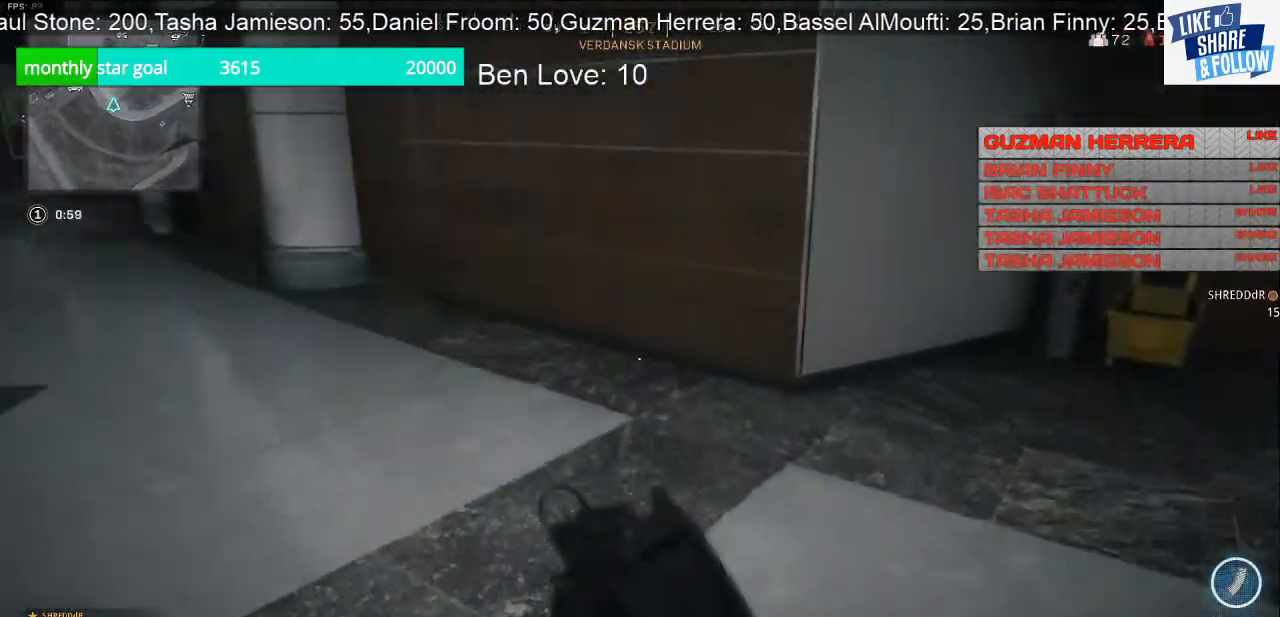
{"buttons": [], "left_stick": "up", "right_stick": "down", "events": [[167, "right_stick", "down-right"], [333, "right_stick", "down"]]}
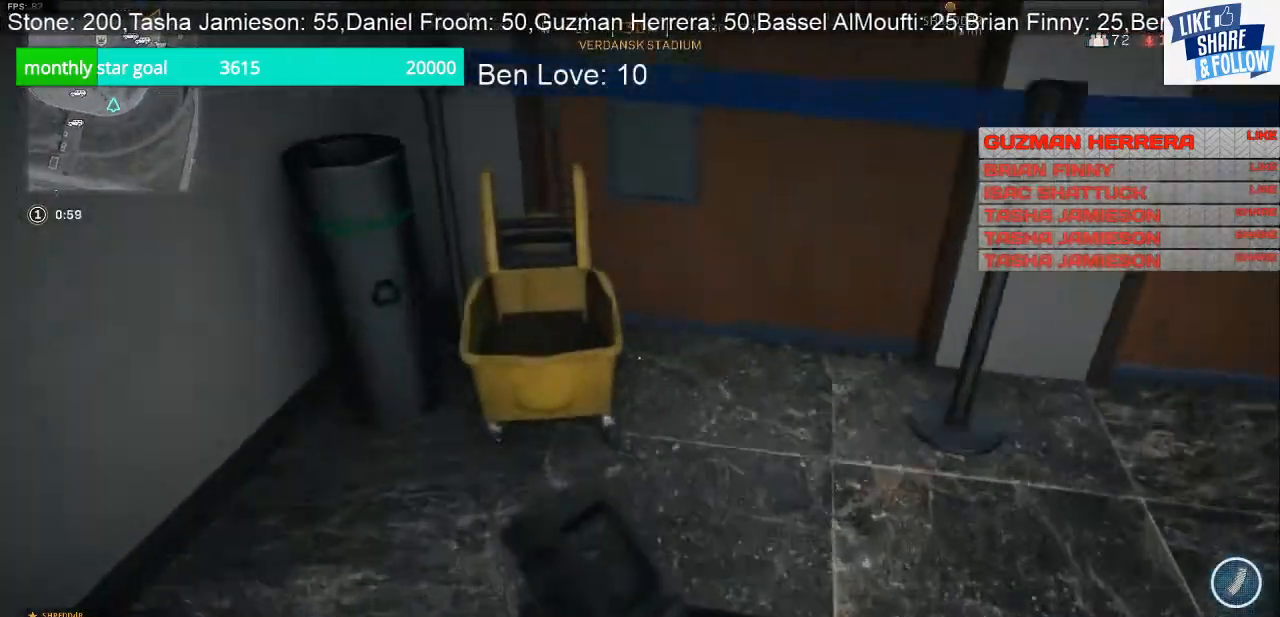
{"buttons": [], "left_stick": "left", "right_stick": "up-left", "events": [[200, "left_stick", "center"], [200, "right_stick", "down-left"], [300, "left_stick", "down"], [333, "right_stick", "left"], [400, "left_stick", "down-left"], [500, "left_stick", "left"], [500, "right_stick", "up-left"]]}